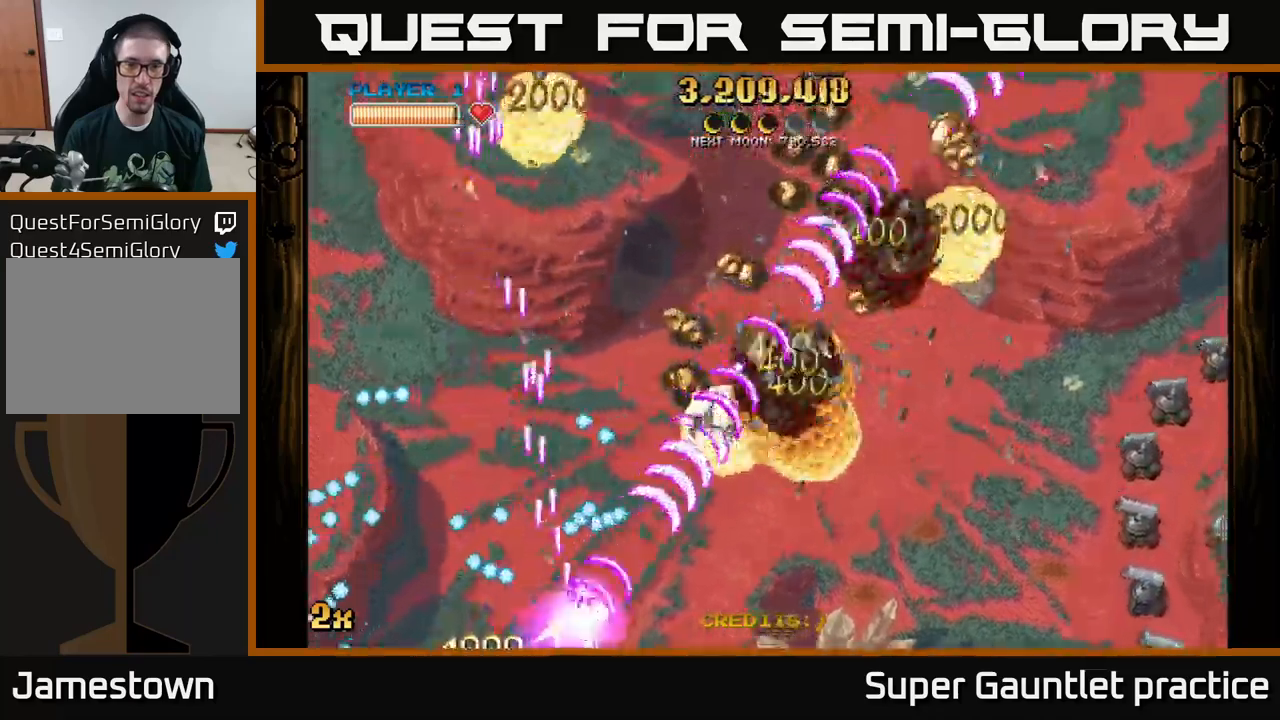
Gameplay with a controller (Xbox layout); each line is a JSON object with the inputs held at the frame after it. "events" lists button and stick changes between this image and that frame as [ms after this image, input, new state], when the widget could be followed in between. Not read: right_stick.
{"buttons": ["A", "X"], "left_stick": "right", "events": [[34, "left_stick", "right"], [384, "X", "down"]]}
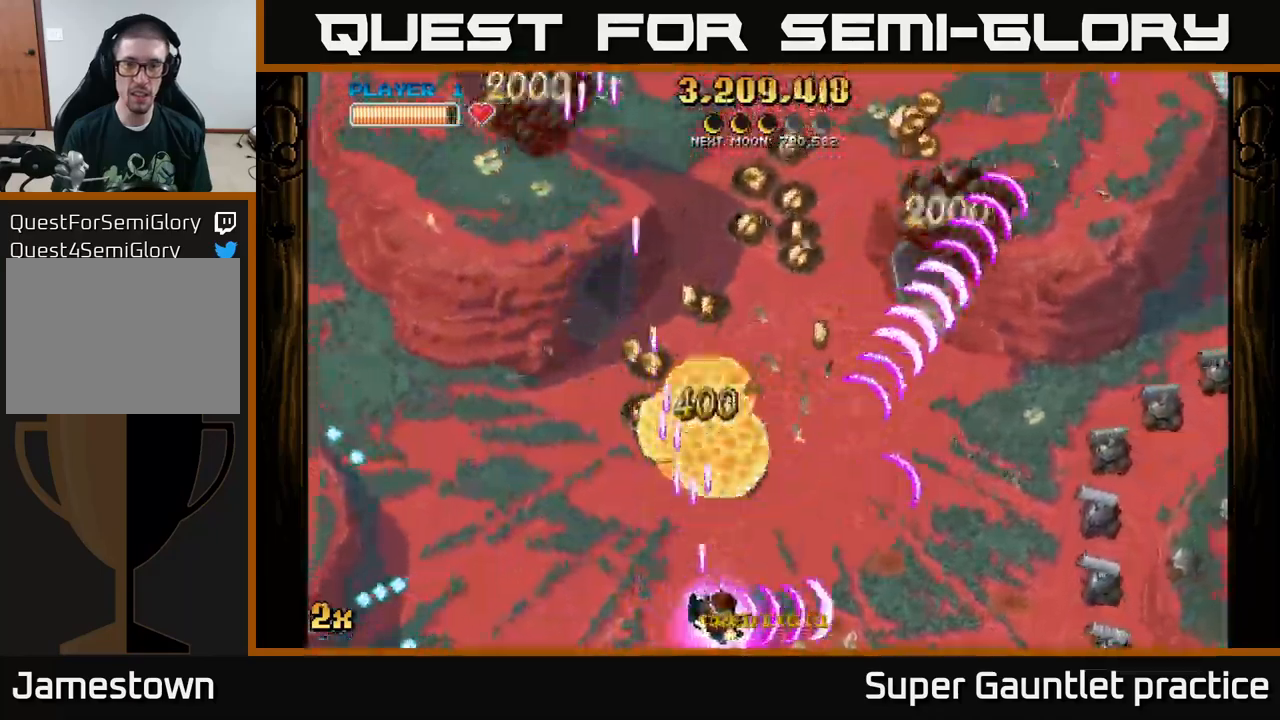
{"buttons": ["A"], "left_stick": "up-left", "events": [[17, "X", "up"], [234, "left_stick", "up-right"], [350, "left_stick", "up"], [484, "left_stick", "up-left"]]}
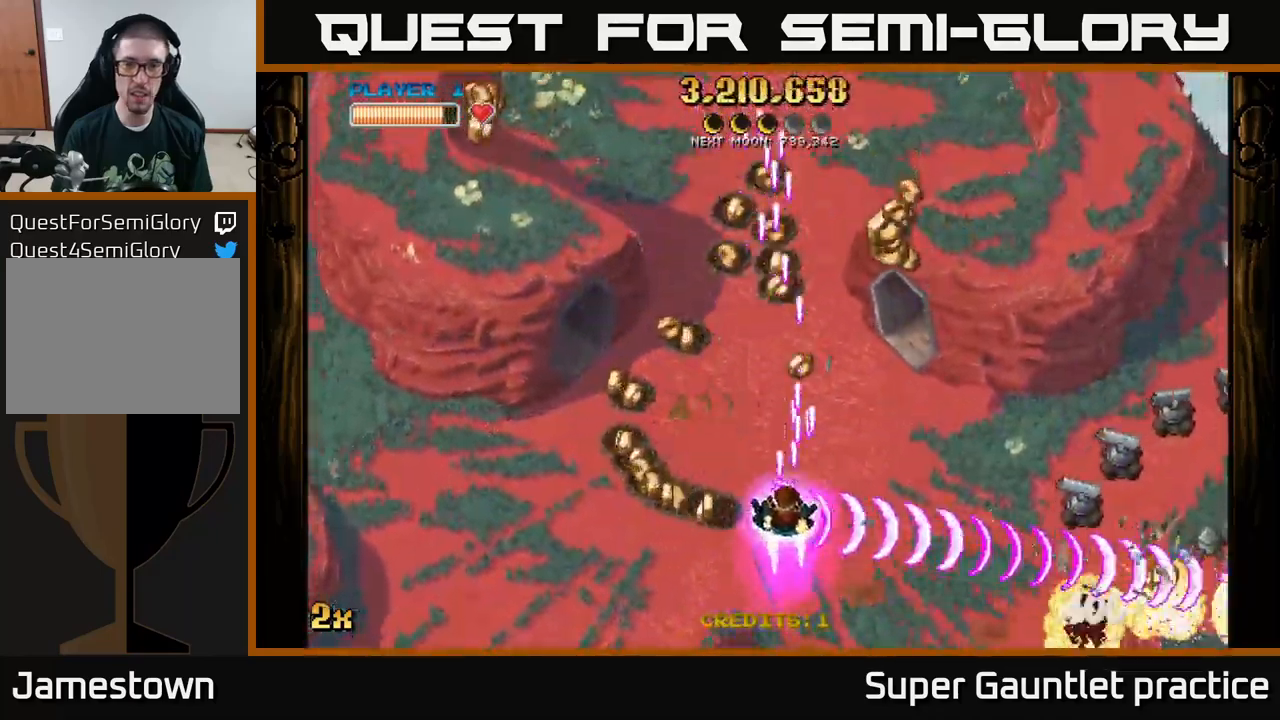
{"buttons": ["A"], "left_stick": "right", "events": [[417, "left_stick", "up-right"], [484, "left_stick", "right"]]}
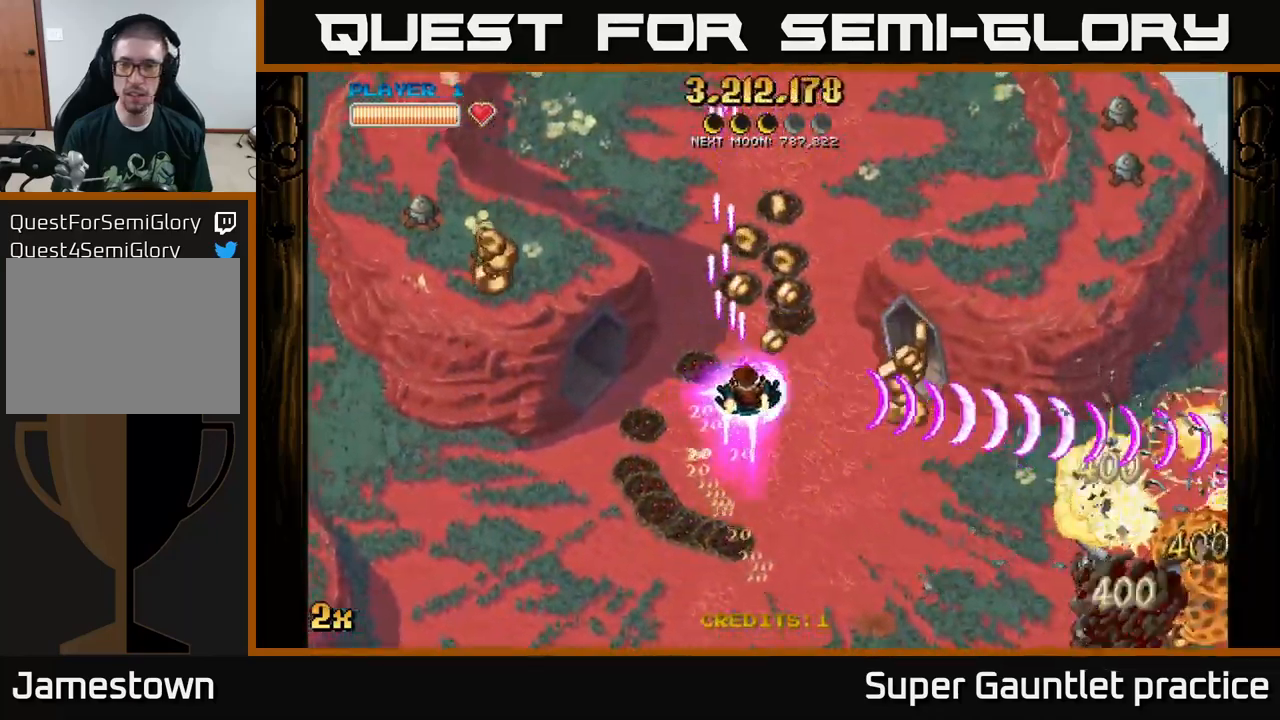
{"buttons": ["A"], "left_stick": "right", "events": [[84, "left_stick", "down-right"], [234, "X", "down"], [250, "left_stick", "up-right"], [450, "X", "up"], [500, "left_stick", "right"]]}
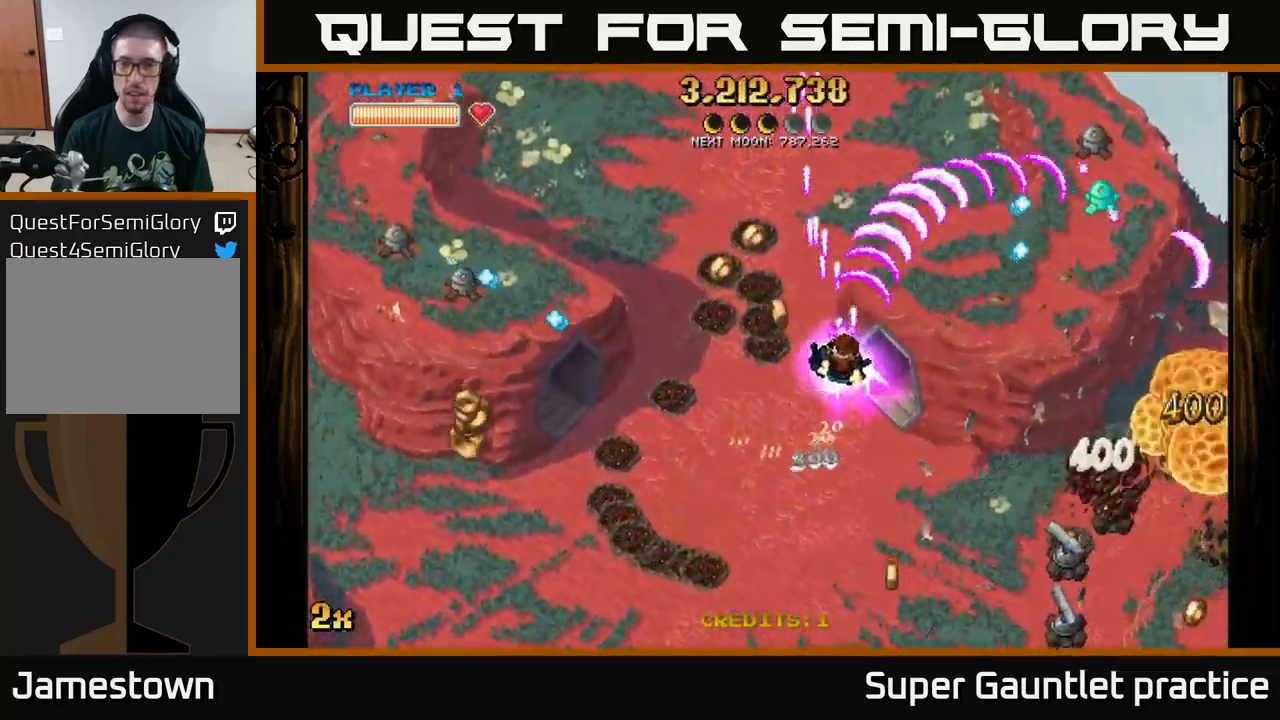
{"buttons": ["A"], "left_stick": "down-right", "events": [[167, "left_stick", "down-right"]]}
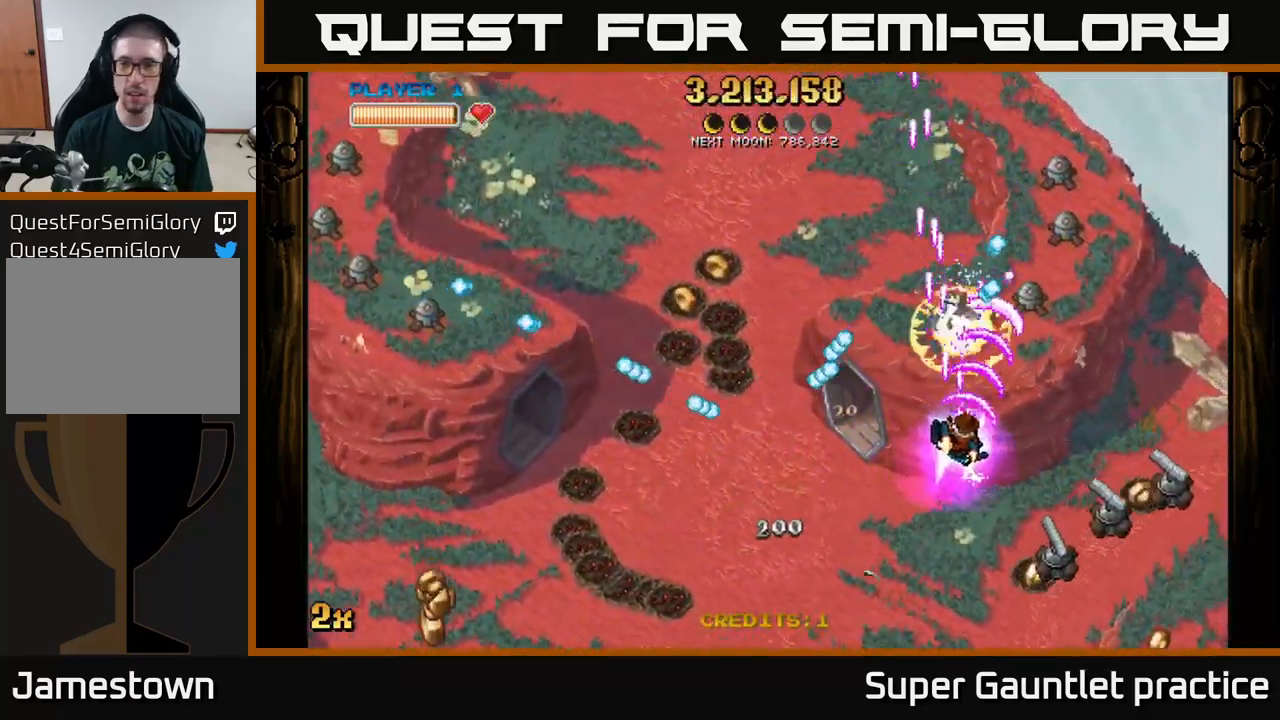
{"buttons": ["A"], "left_stick": "right", "events": [[417, "left_stick", "right"]]}
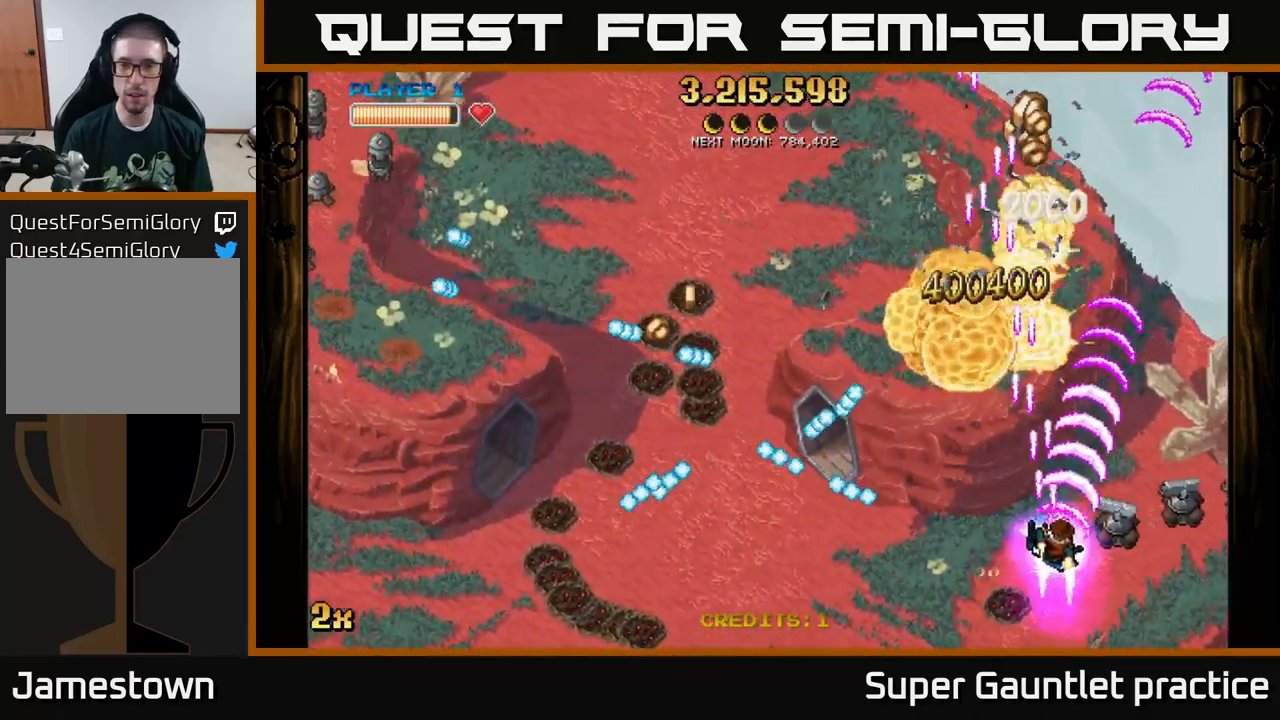
{"buttons": ["A"], "left_stick": "right", "events": []}
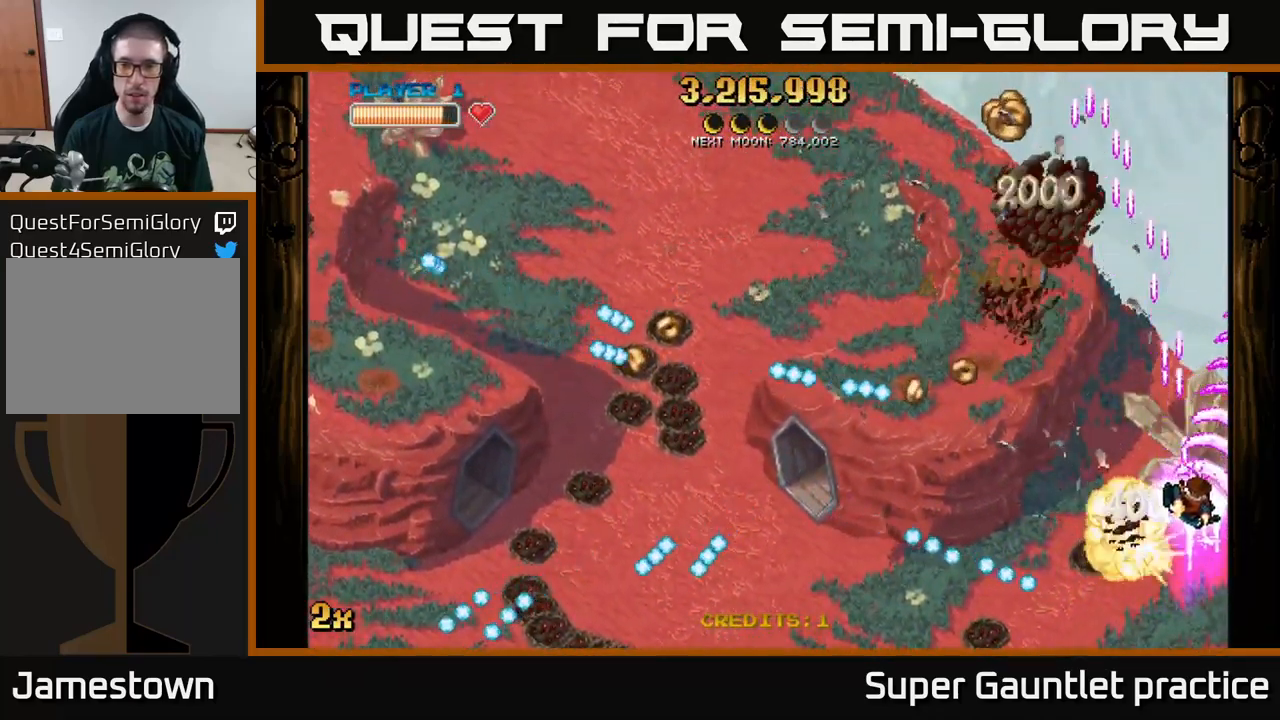
{"buttons": ["A"], "left_stick": "up-left", "events": [[67, "X", "down"], [67, "left_stick", "up"], [117, "left_stick", "left"], [200, "X", "up"], [251, "left_stick", "up"], [451, "left_stick", "up-left"]]}
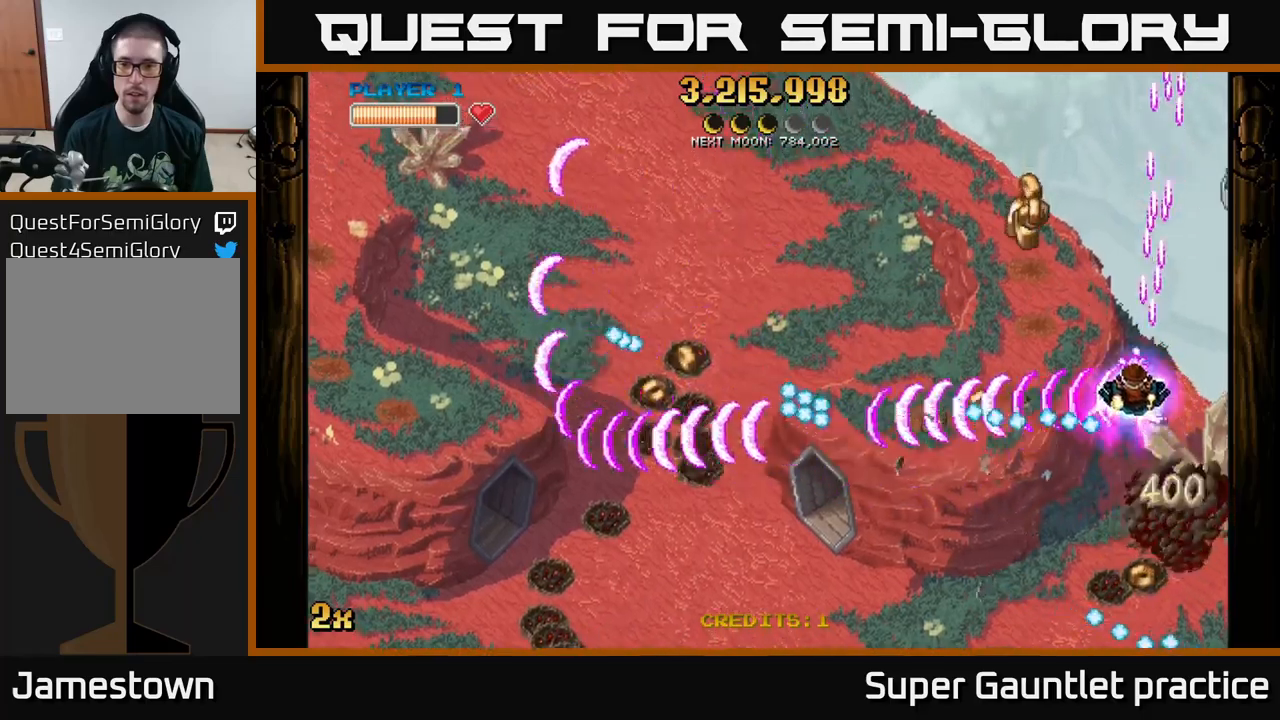
{"buttons": ["A"], "left_stick": "up-left", "events": [[100, "left_stick", "left"], [250, "left_stick", "up-left"]]}
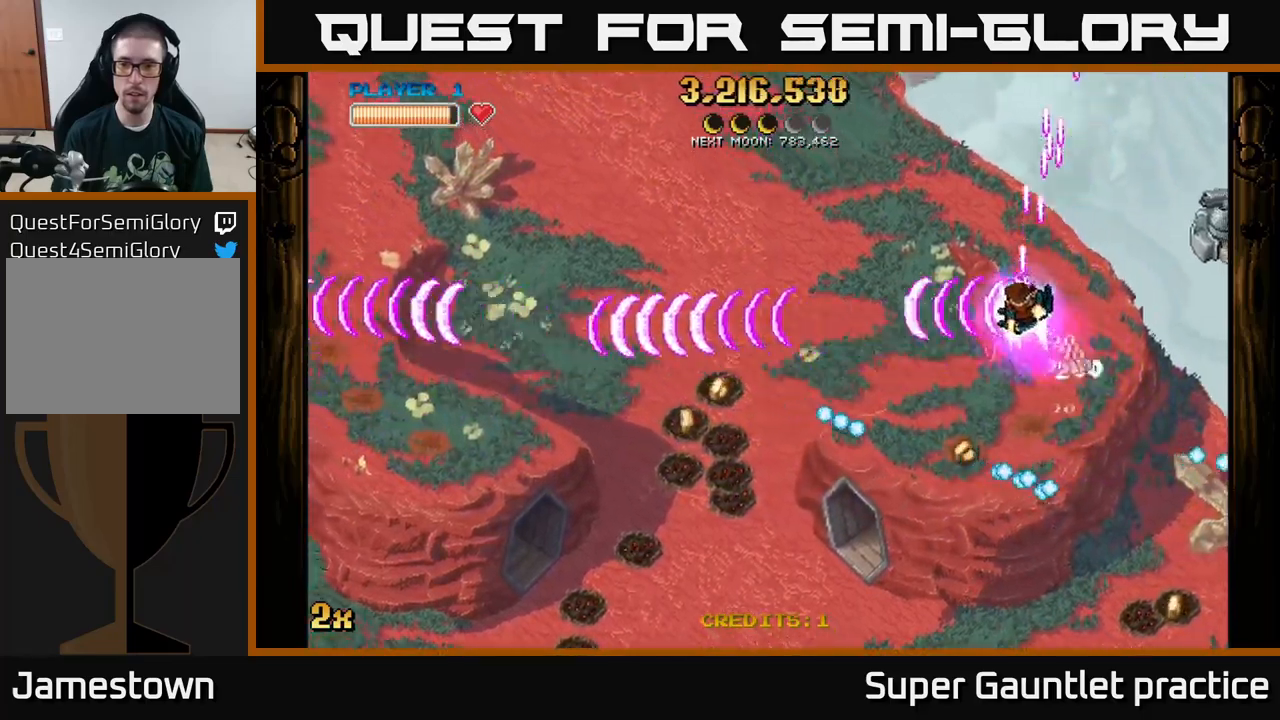
{"buttons": ["A"], "left_stick": "down-left", "events": [[50, "left_stick", "right"], [83, "X", "down"], [133, "left_stick", "up-right"], [250, "X", "up"], [366, "left_stick", "down-left"]]}
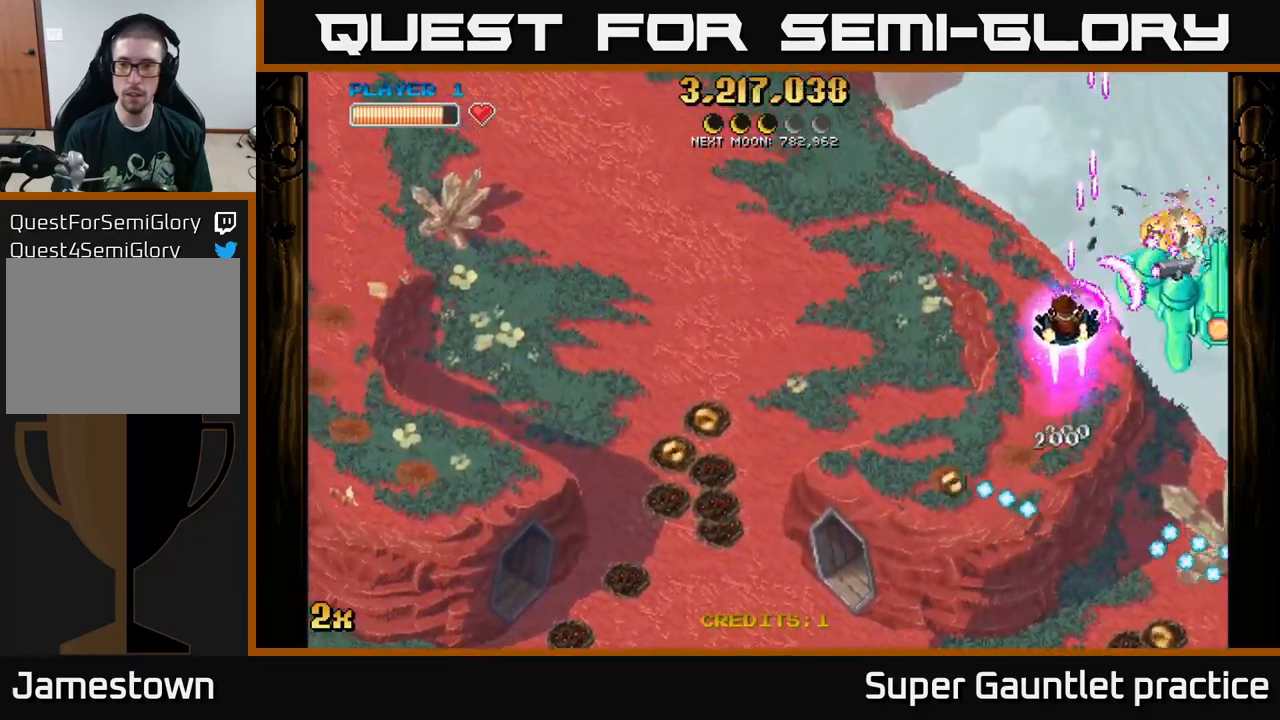
{"buttons": ["A", "X"], "left_stick": "up-right", "events": [[366, "left_stick", "down-right"], [450, "left_stick", "up-right"], [483, "X", "down"]]}
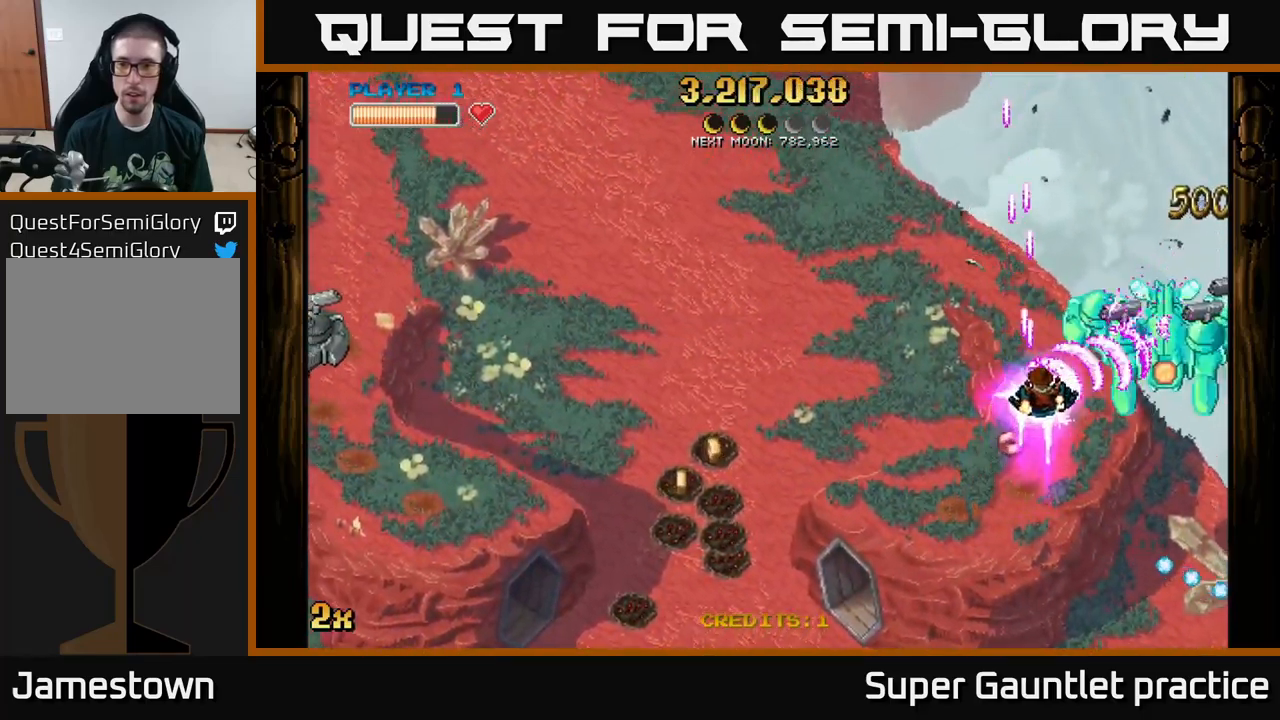
{"buttons": ["A"], "left_stick": "down-right", "events": [[100, "X", "up"], [116, "left_stick", "down"], [266, "left_stick", "down-right"]]}
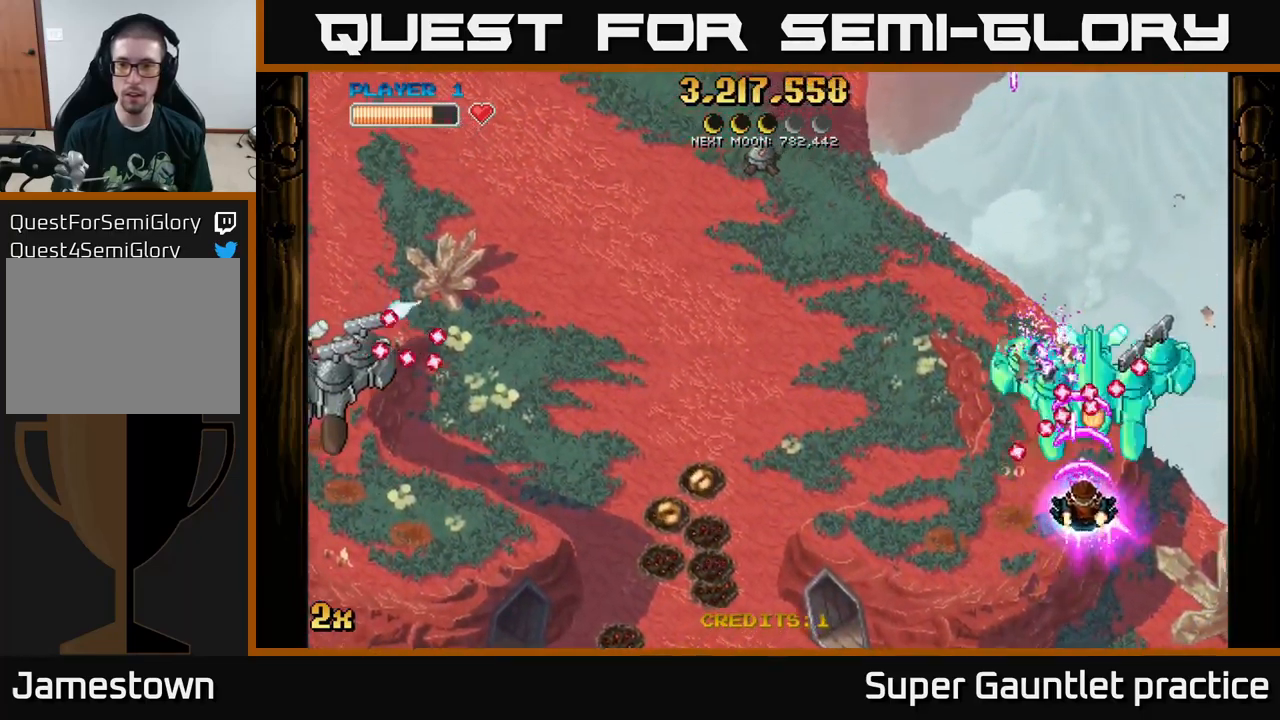
{"buttons": ["A"], "left_stick": "right", "events": [[200, "left_stick", "down"], [333, "left_stick", "center"], [450, "left_stick", "right"]]}
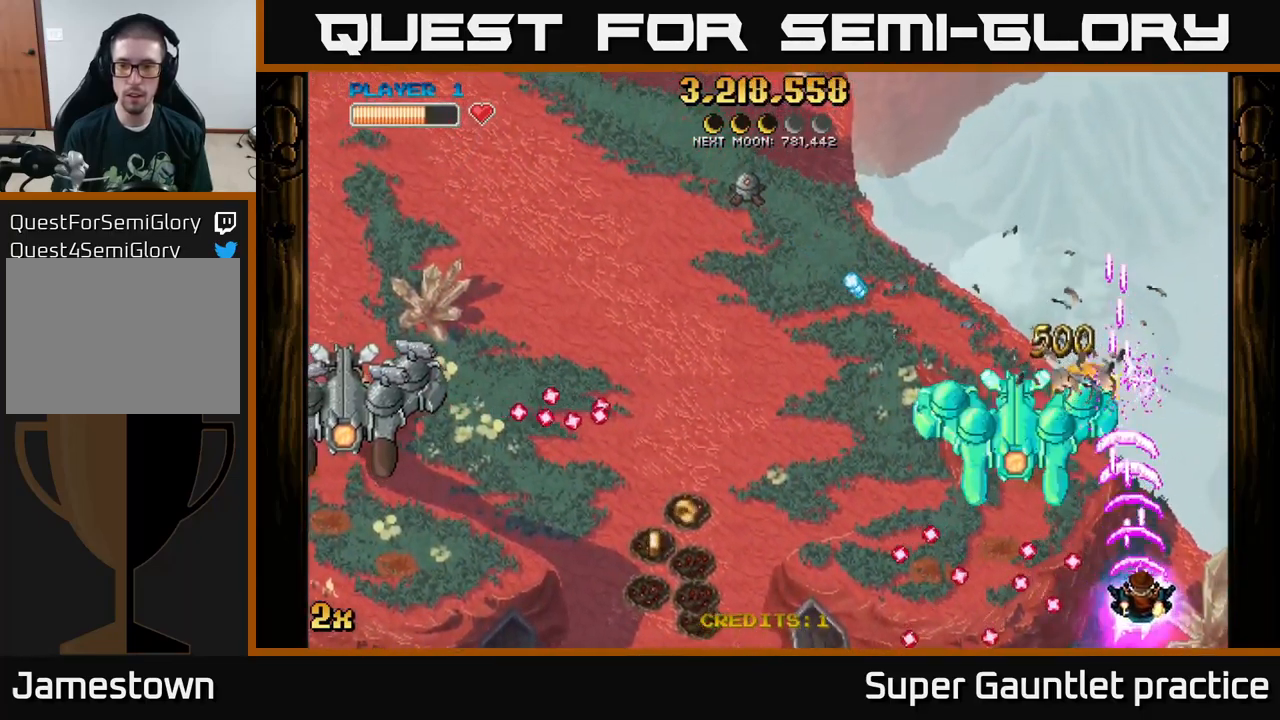
{"buttons": ["A"], "left_stick": "down-left", "events": [[66, "left_stick", "left"], [183, "X", "down"], [216, "left_stick", "up-left"], [300, "X", "up"], [366, "left_stick", "down-left"]]}
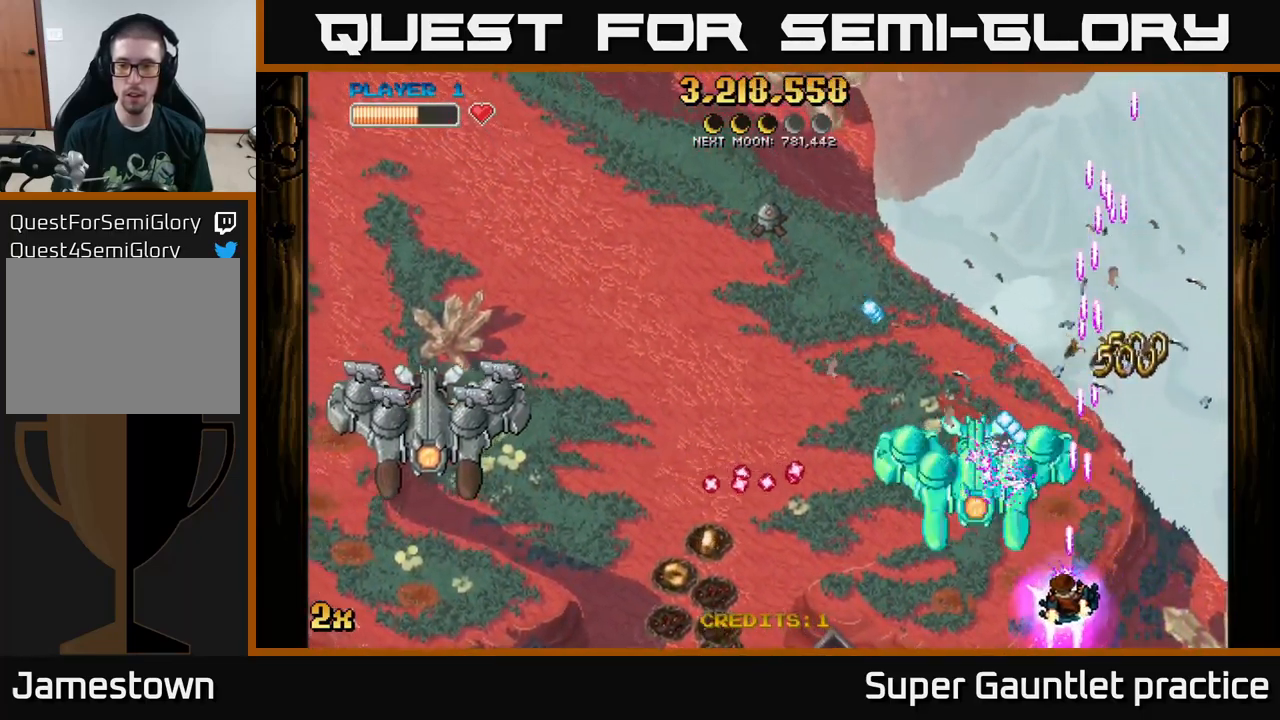
{"buttons": ["A"], "left_stick": "right", "events": [[116, "left_stick", "left"], [216, "left_stick", "center"], [400, "left_stick", "down-left"], [500, "left_stick", "right"]]}
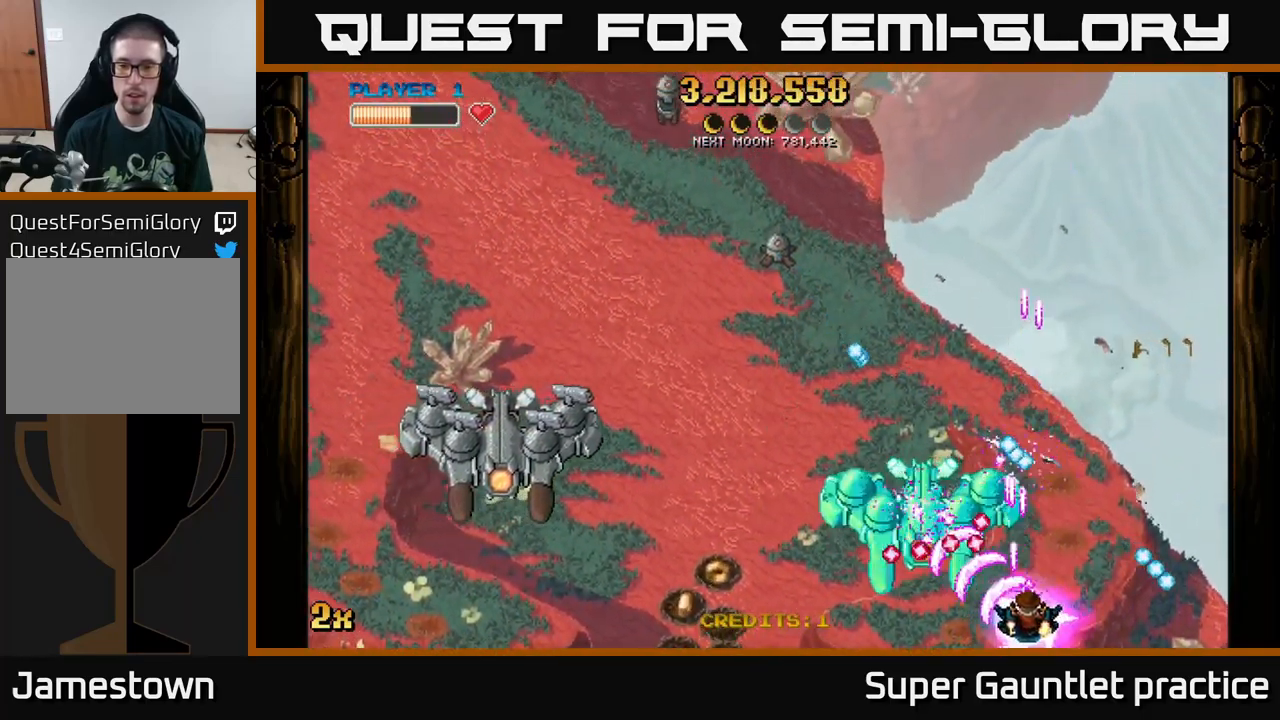
{"buttons": ["A"], "left_stick": "down-left", "events": [[166, "left_stick", "down-left"]]}
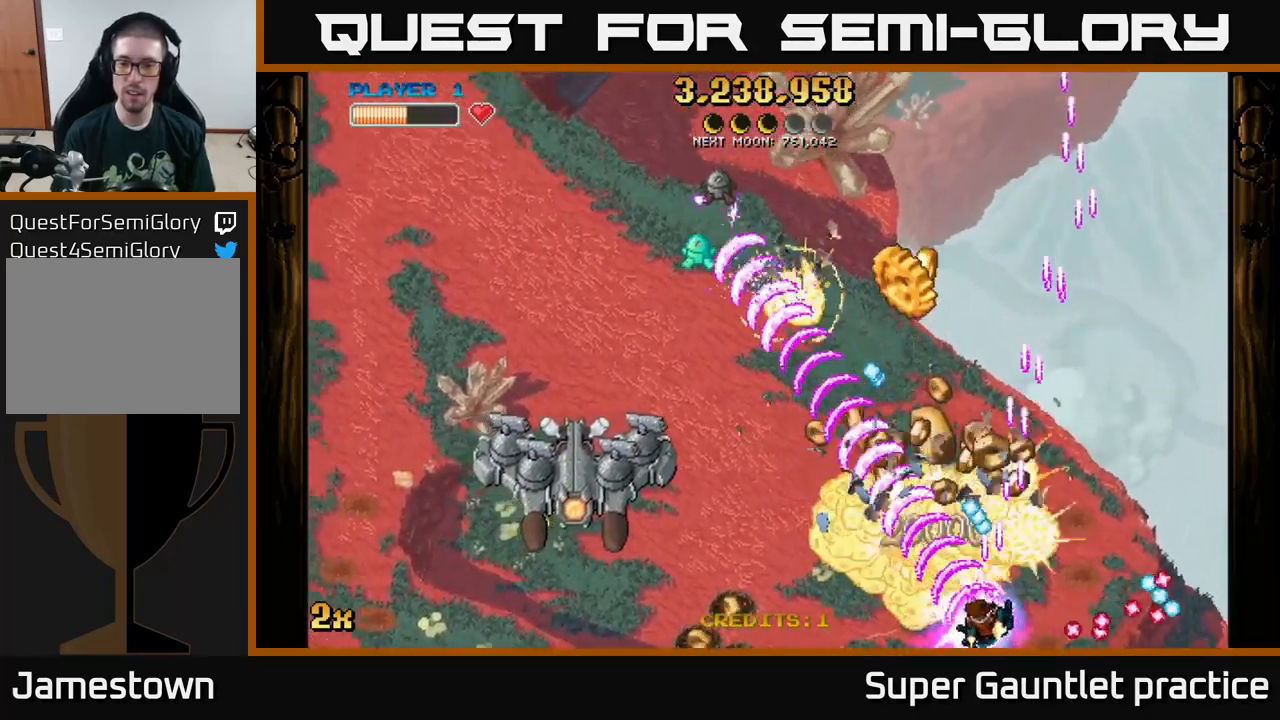
{"buttons": ["A", "X"], "left_stick": "left", "events": [[116, "left_stick", "down-right"], [233, "left_stick", "up-left"], [416, "left_stick", "left"], [450, "X", "down"]]}
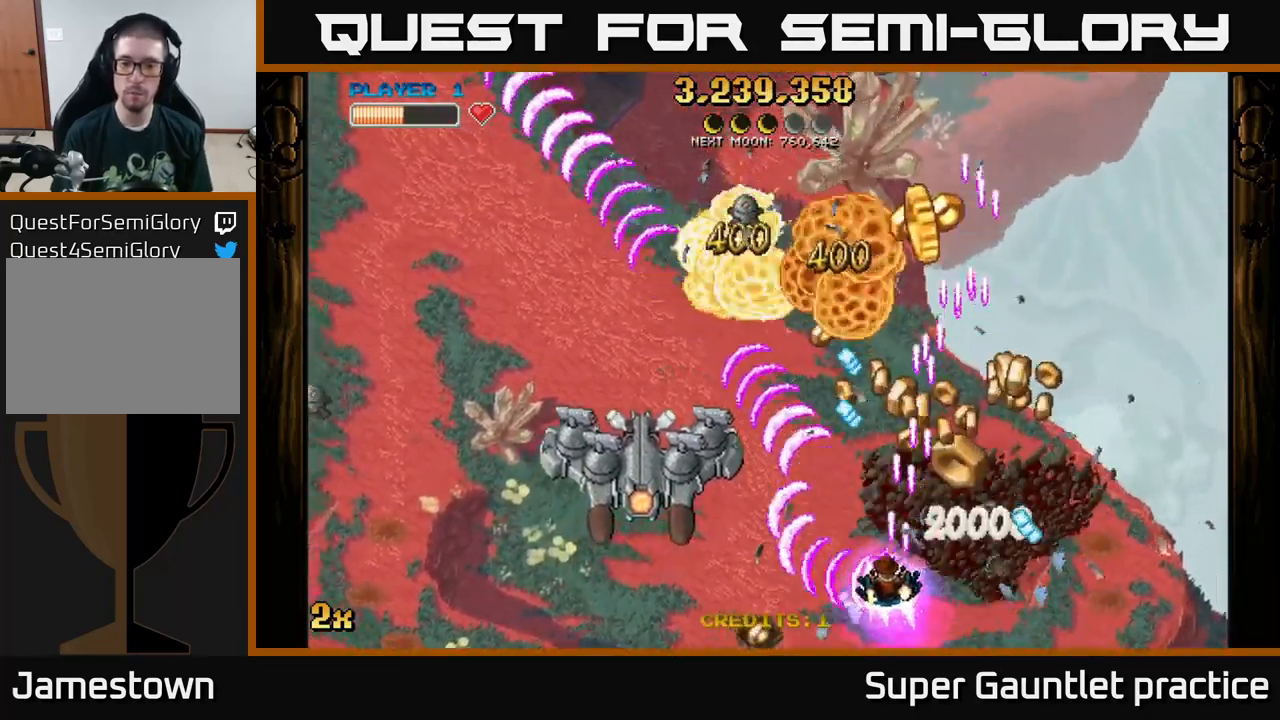
{"buttons": ["A"], "left_stick": "up-right", "events": [[50, "X", "up"], [83, "left_stick", "up"], [150, "left_stick", "right"], [216, "left_stick", "left"], [400, "left_stick", "up-right"]]}
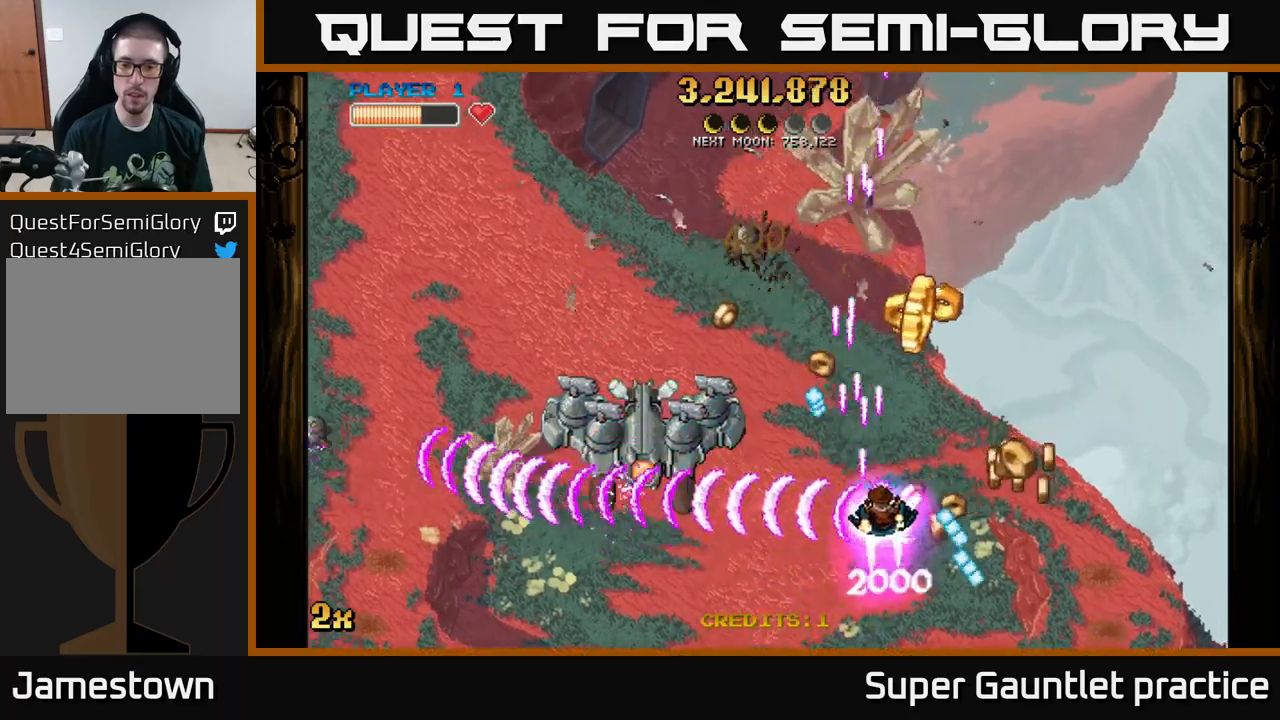
{"buttons": ["A", "X"], "left_stick": "up-left", "events": [[33, "left_stick", "right"], [317, "left_stick", "up-left"], [400, "X", "down"]]}
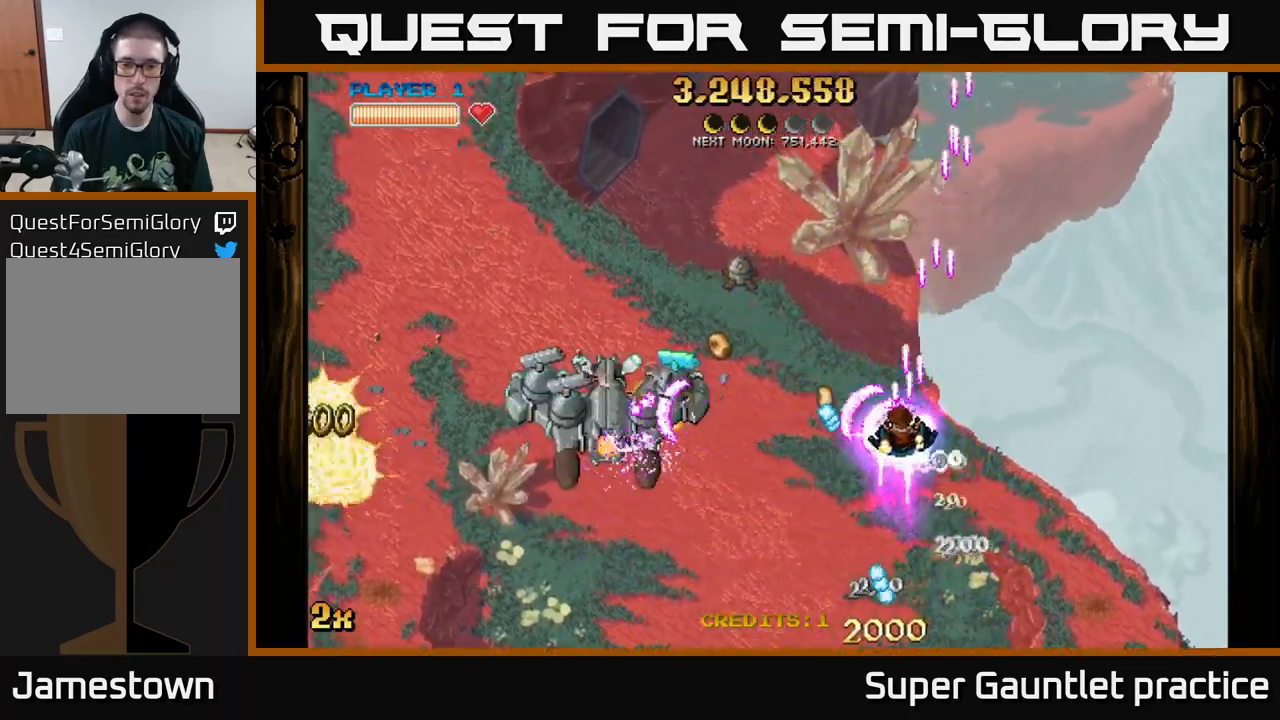
{"buttons": ["A"], "left_stick": "down-left", "events": [[67, "X", "up"], [217, "left_stick", "down-left"], [267, "left_stick", "down"], [450, "left_stick", "down-left"]]}
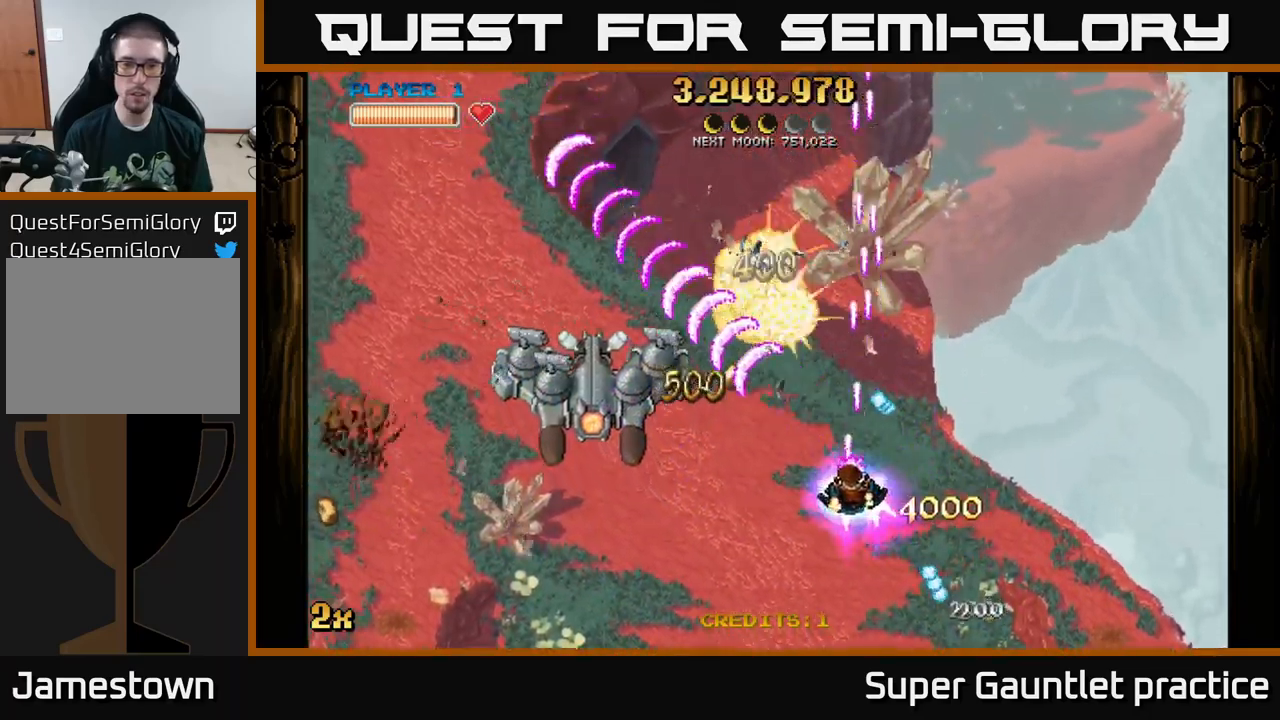
{"buttons": ["A"], "left_stick": "down-left", "events": []}
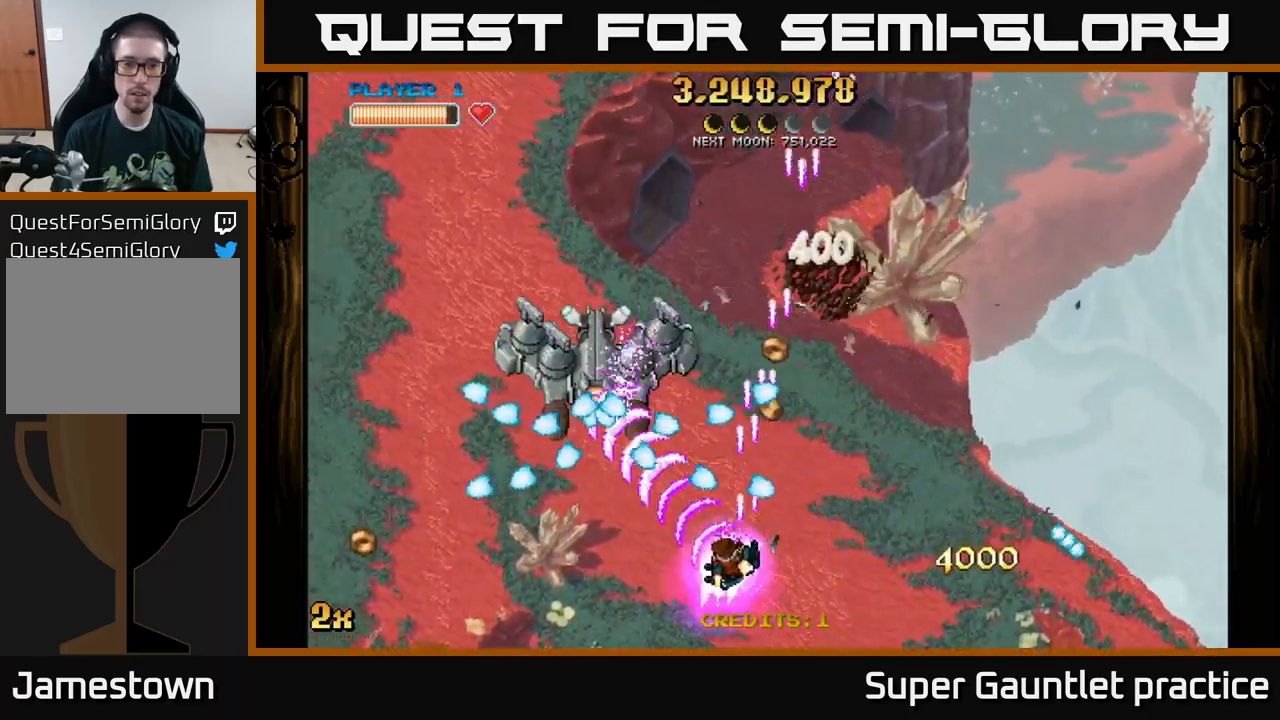
{"buttons": ["A"], "left_stick": "down-left", "events": []}
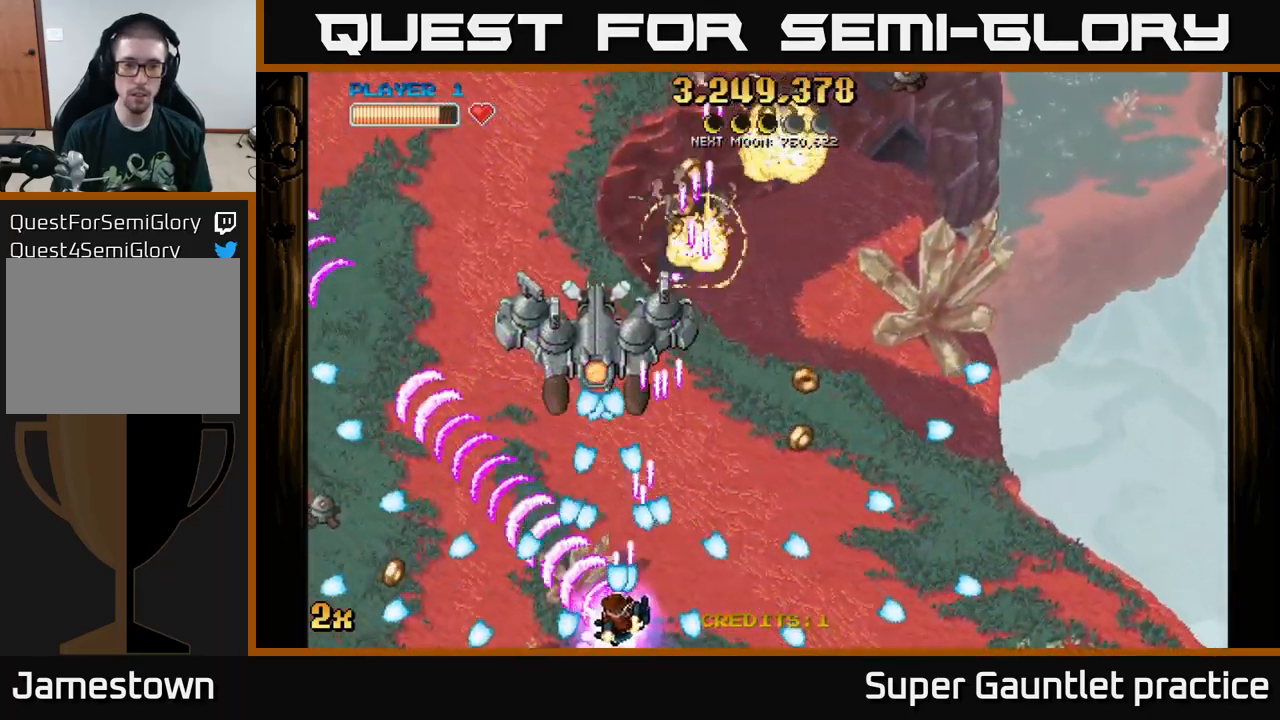
{"buttons": ["A"], "left_stick": "left", "events": [[67, "left_stick", "right"], [250, "left_stick", "left"]]}
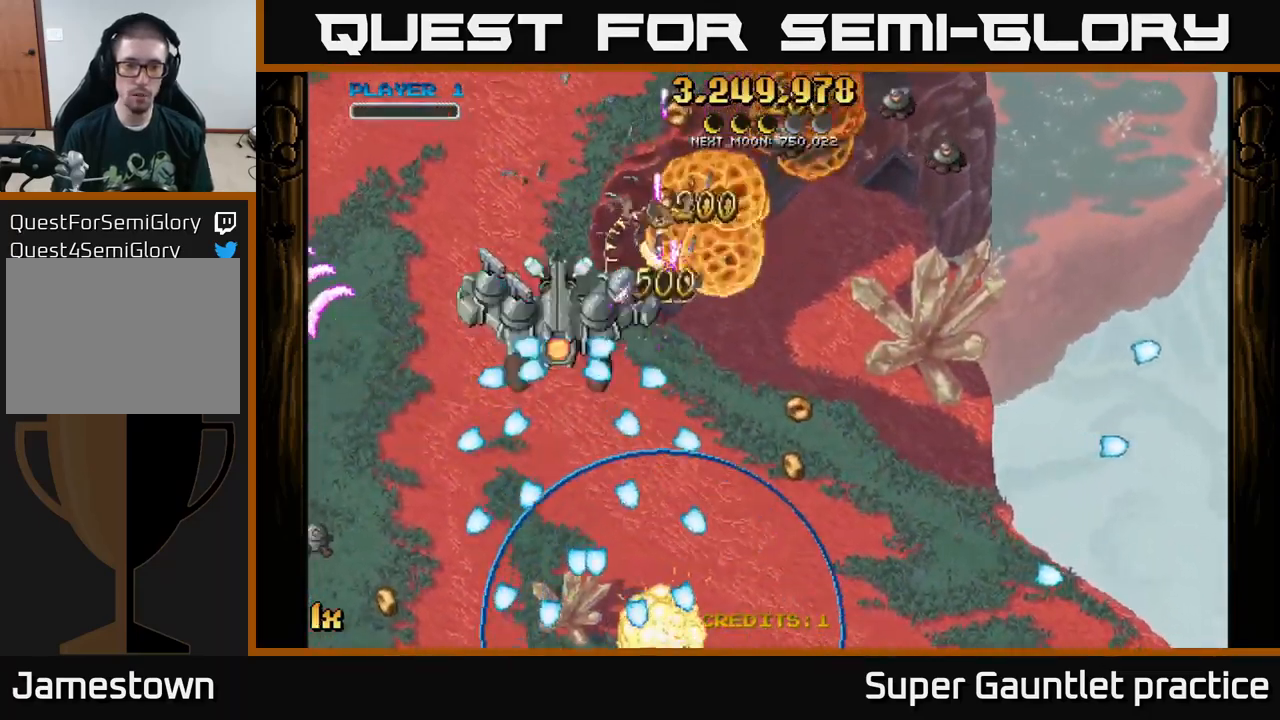
{"buttons": ["A"], "left_stick": "left", "events": [[150, "A", "up"], [150, "left_stick", "center"], [367, "A", "down"], [367, "left_stick", "left"]]}
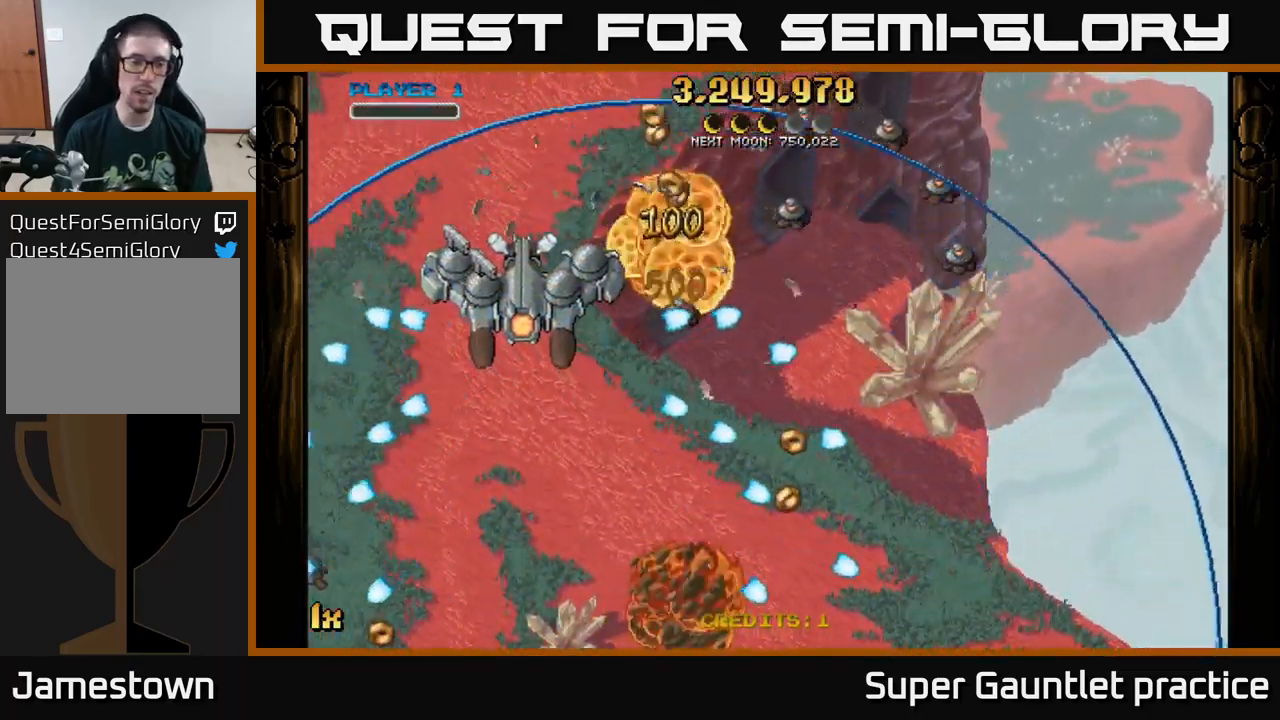
{"buttons": ["A"], "left_stick": "left", "events": []}
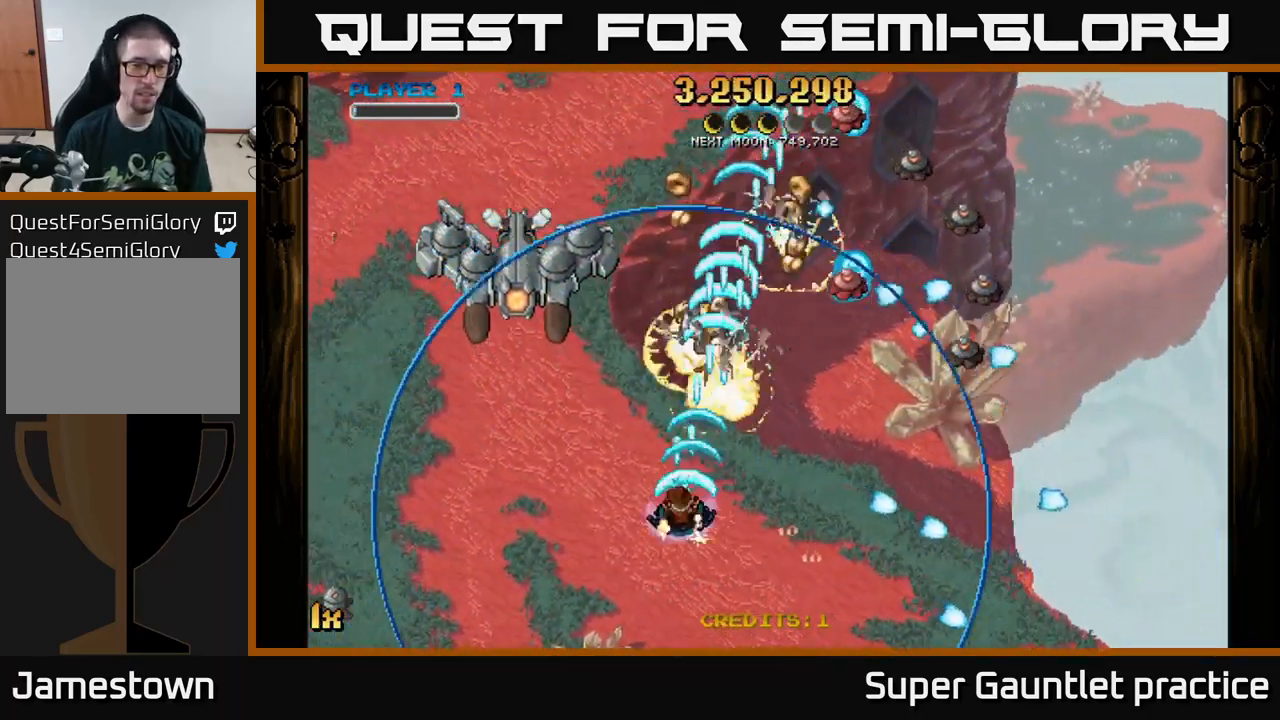
{"buttons": ["A"], "left_stick": "left", "events": []}
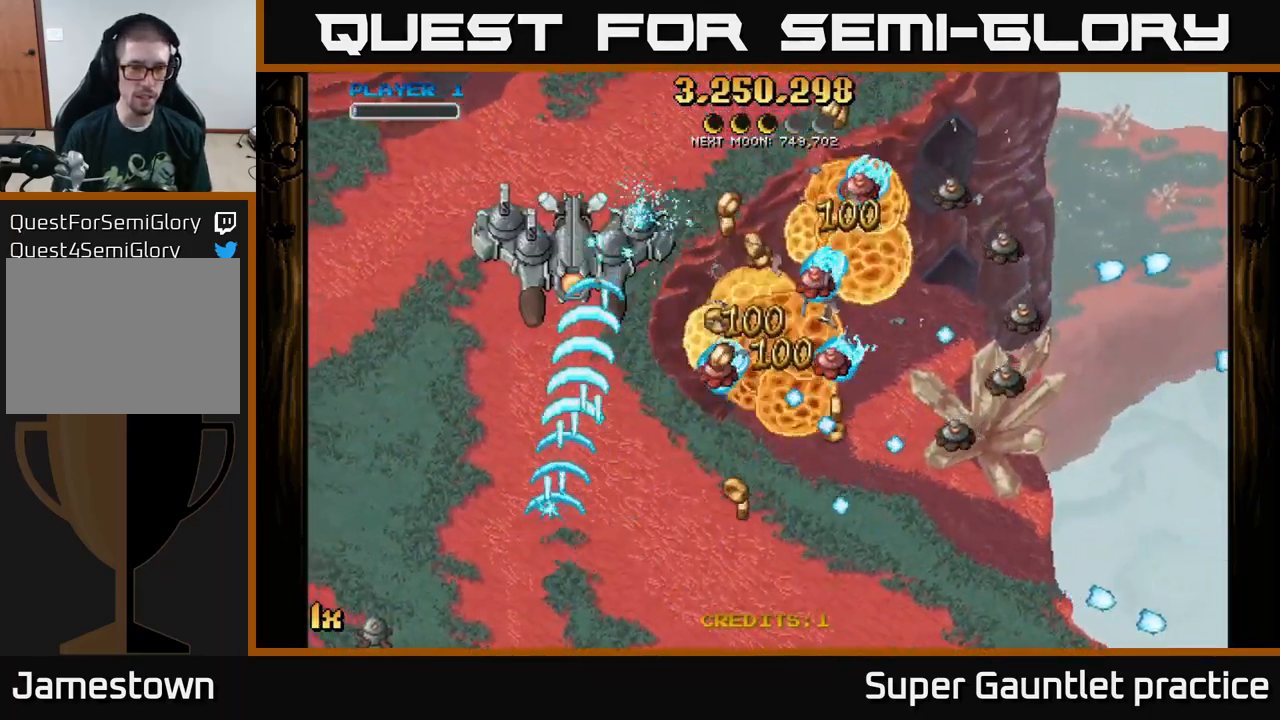
{"buttons": ["A"], "left_stick": "up-right", "events": [[200, "left_stick", "up"], [350, "left_stick", "up-right"]]}
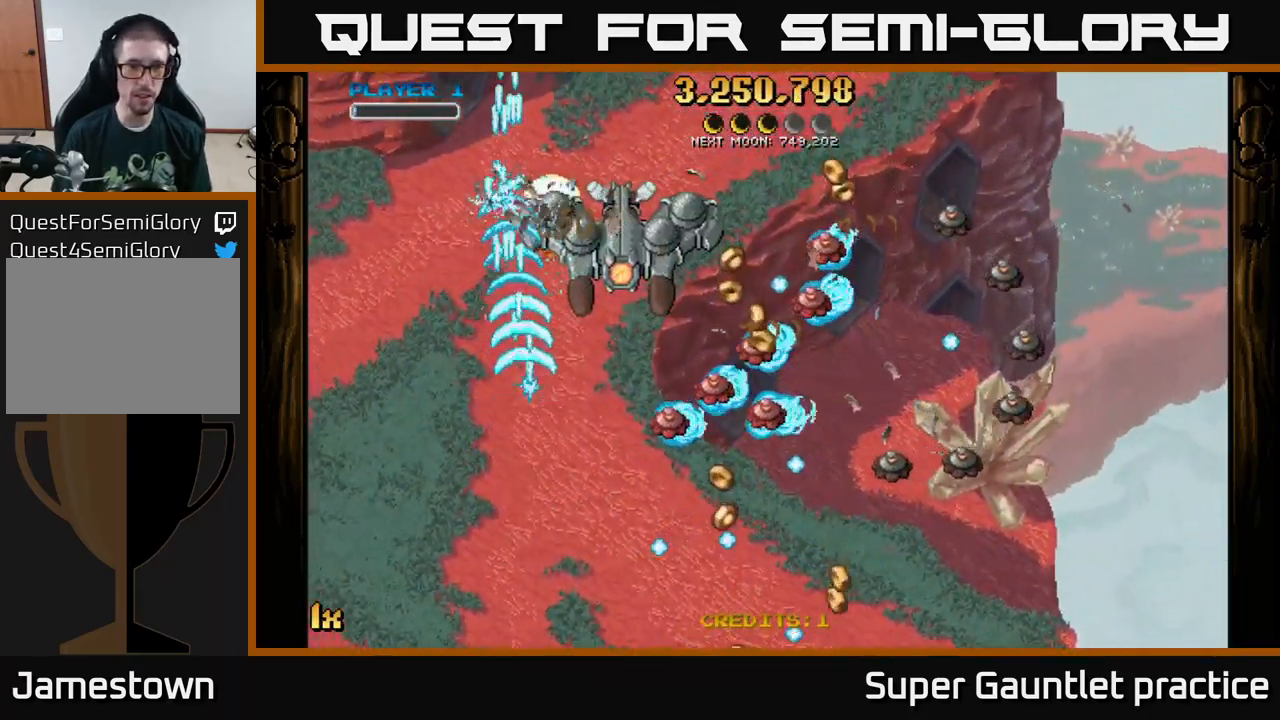
{"buttons": ["A"], "left_stick": "down-right", "events": [[217, "left_stick", "down-right"]]}
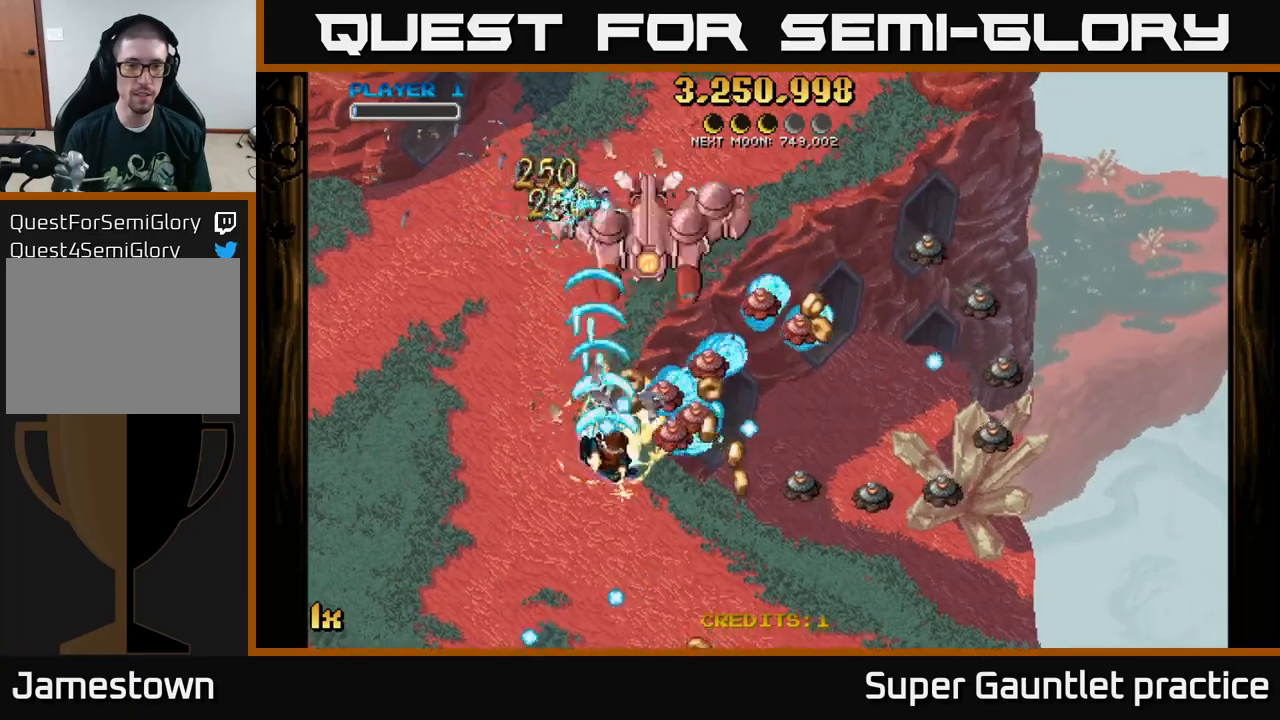
{"buttons": ["A"], "left_stick": "down-right", "events": []}
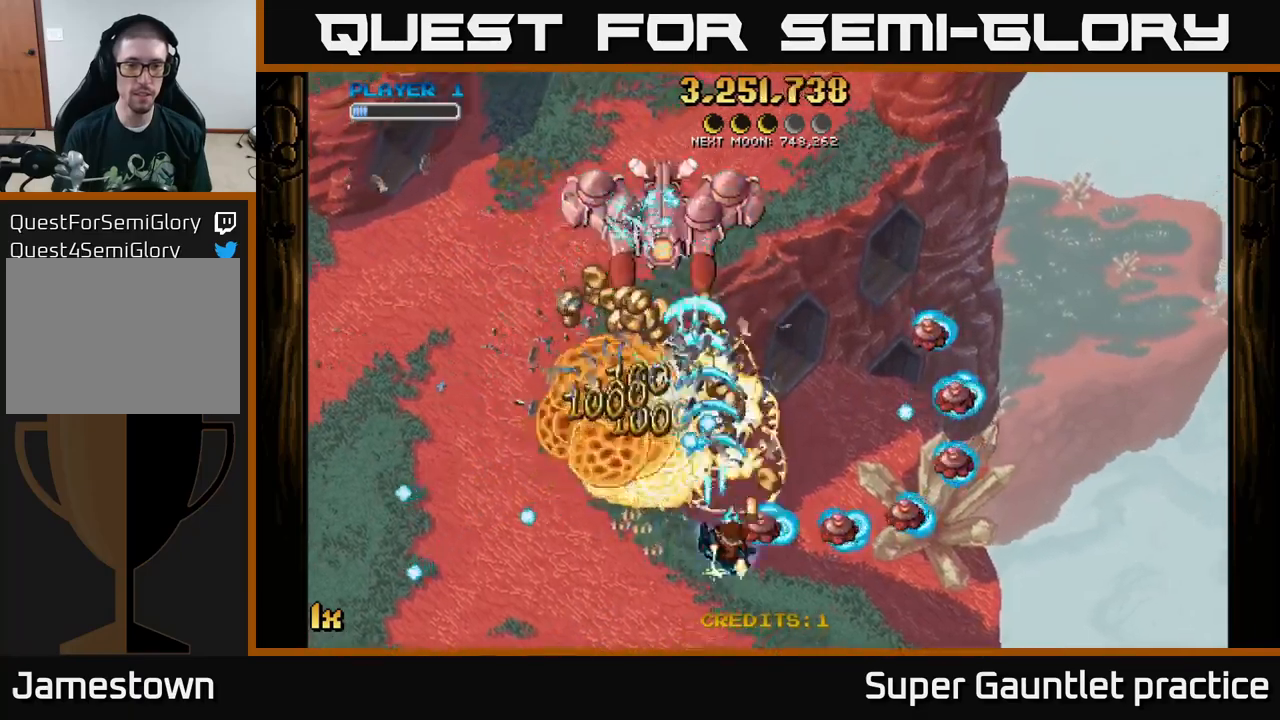
{"buttons": ["A"], "left_stick": "right", "events": [[417, "left_stick", "right"]]}
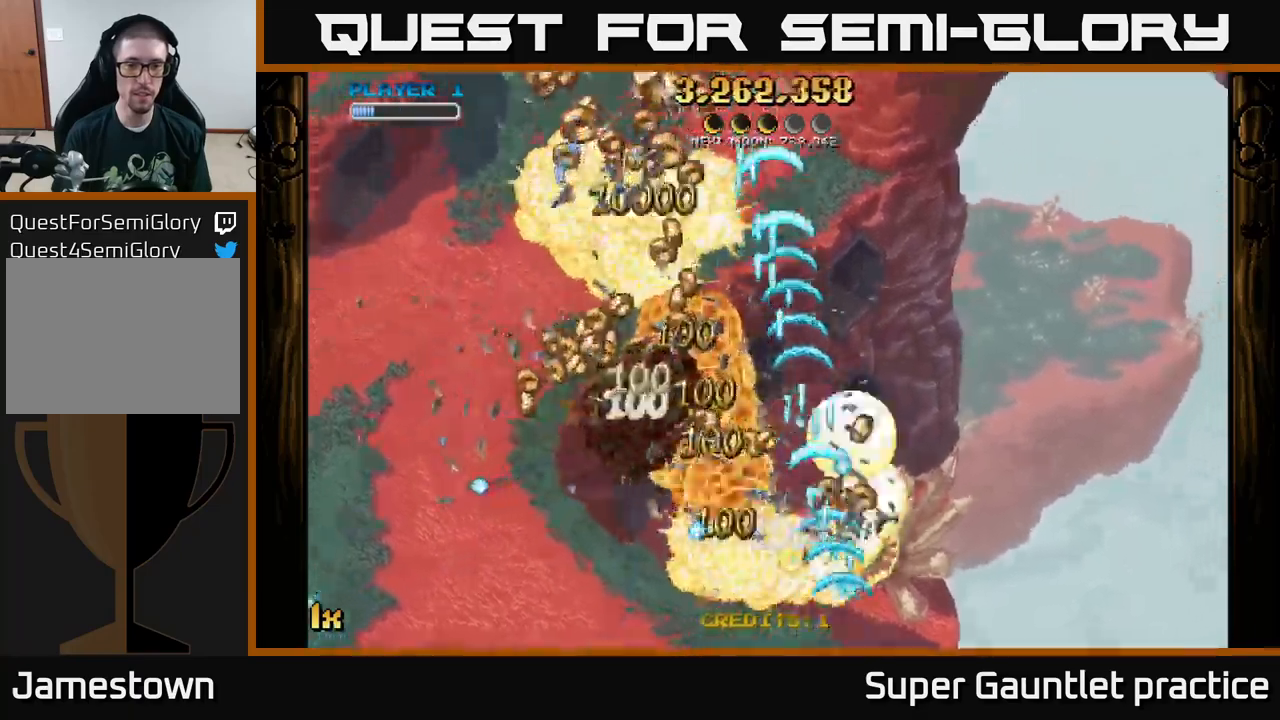
{"buttons": ["A"], "left_stick": "left", "events": [[200, "left_stick", "up-left"], [250, "X", "down"], [367, "X", "up"], [384, "left_stick", "left"]]}